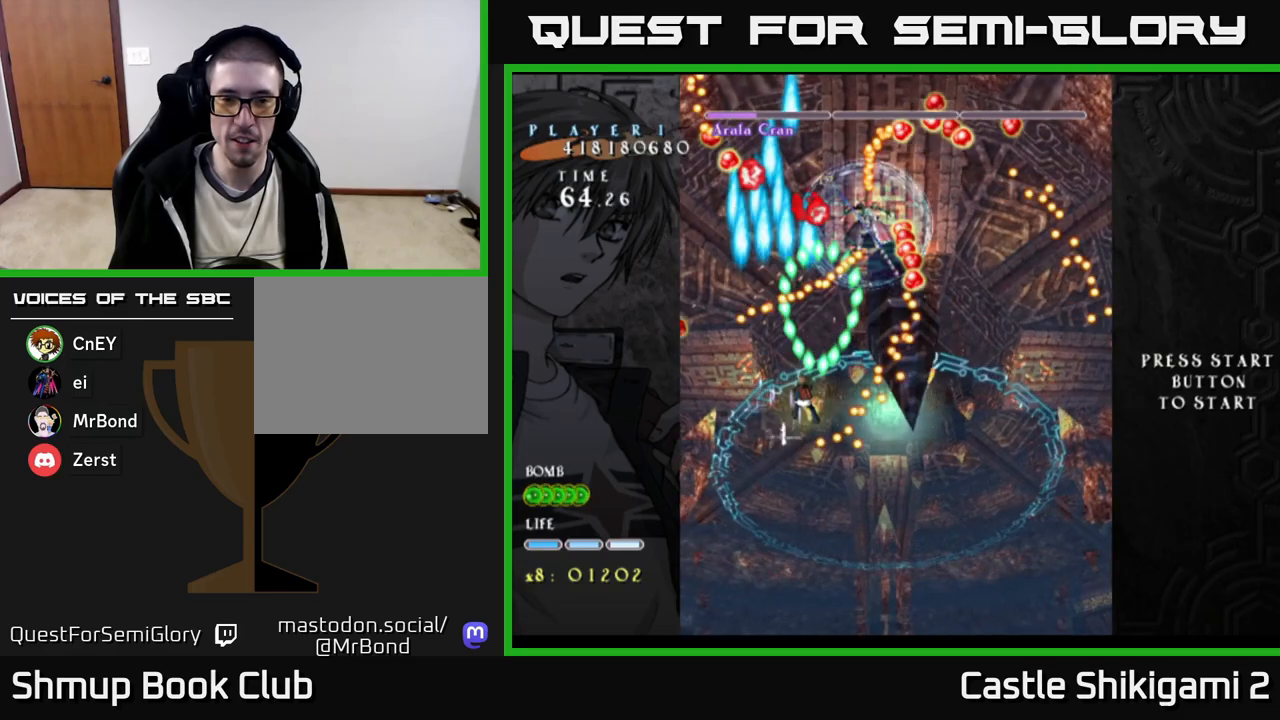
Gameplay with a controller (Xbox layout); each line is a JSON object with the inputs held at the frame after it. "events" lists button and stick changes between this image and that frame as [ms after this image, input, new state], when the widget could be followed in between. Not read: left_stick.
{"buttons": ["X", "DPAD_RIGHT"], "right_stick": "center", "events": [[33, "DPAD_DOWN", "down"], [300, "DPAD_DOWN", "up"]]}
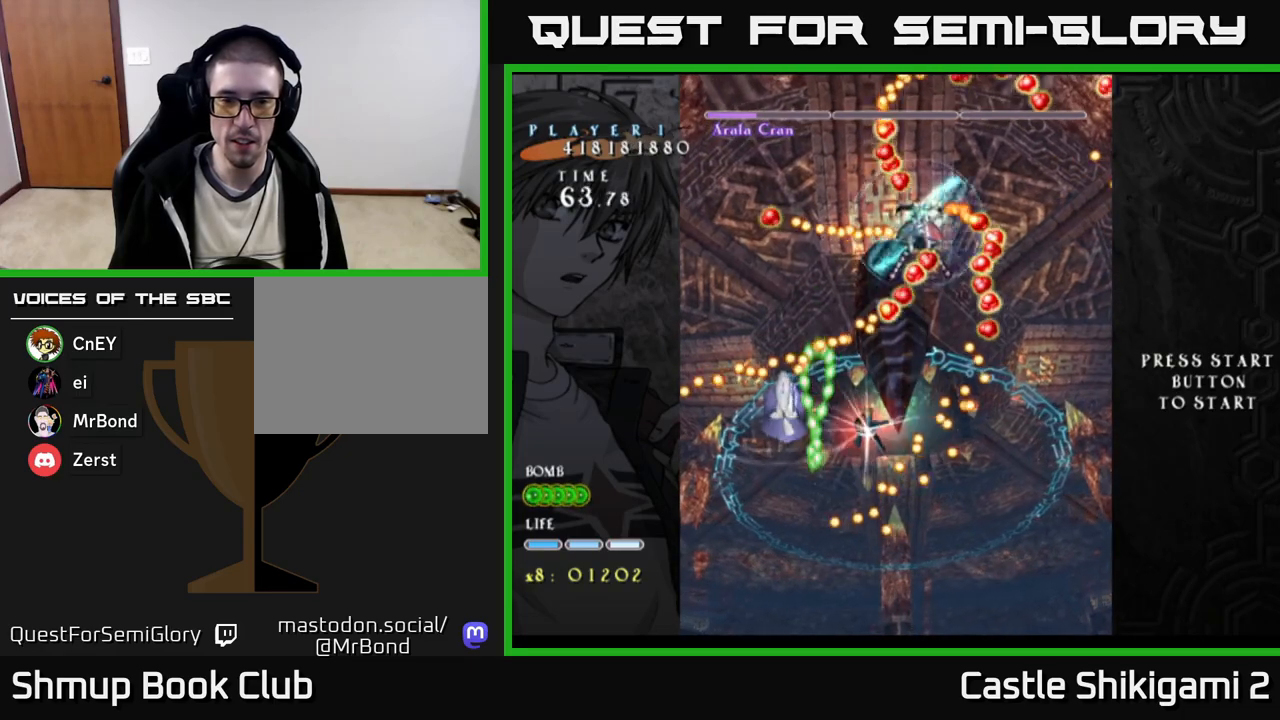
{"buttons": ["X", "DPAD_RIGHT"], "right_stick": "center", "events": []}
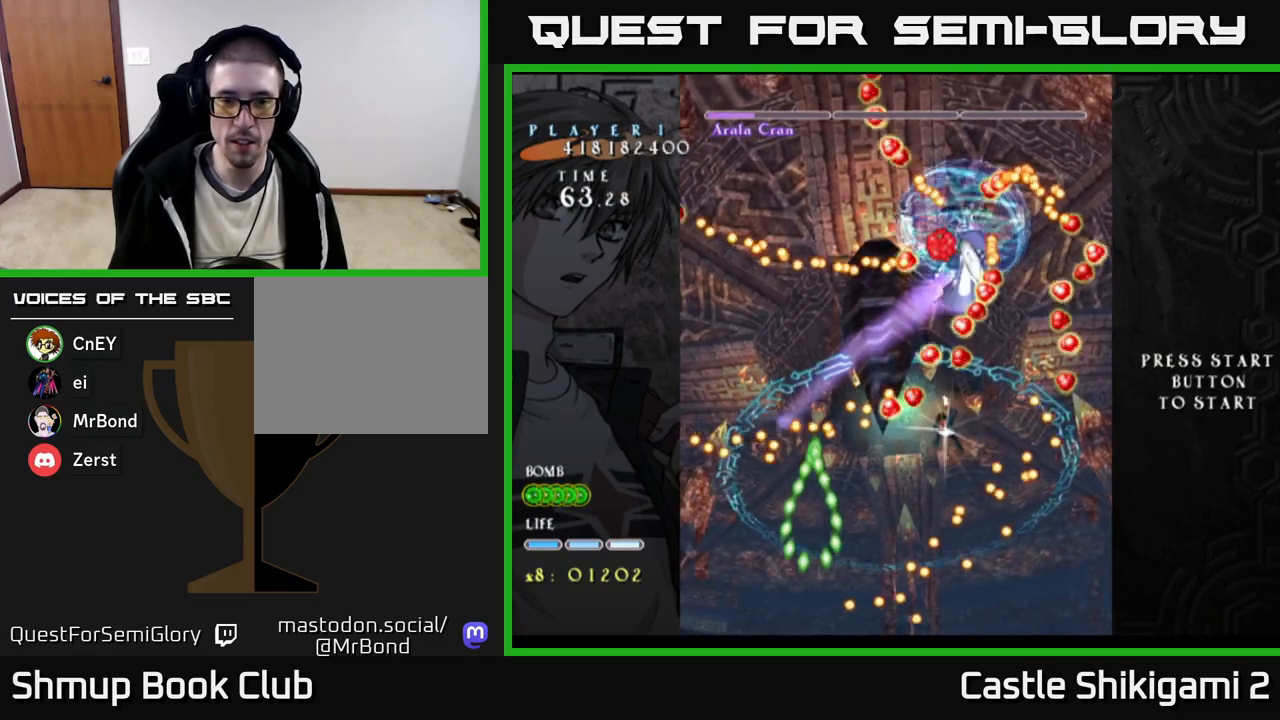
{"buttons": ["B", "DPAD_DOWN"], "right_stick": "center", "events": [[67, "DPAD_DOWN", "down"], [100, "B", "down"], [117, "X", "up"], [167, "DPAD_RIGHT", "up"], [367, "DPAD_RIGHT", "down"], [417, "DPAD_RIGHT", "up"]]}
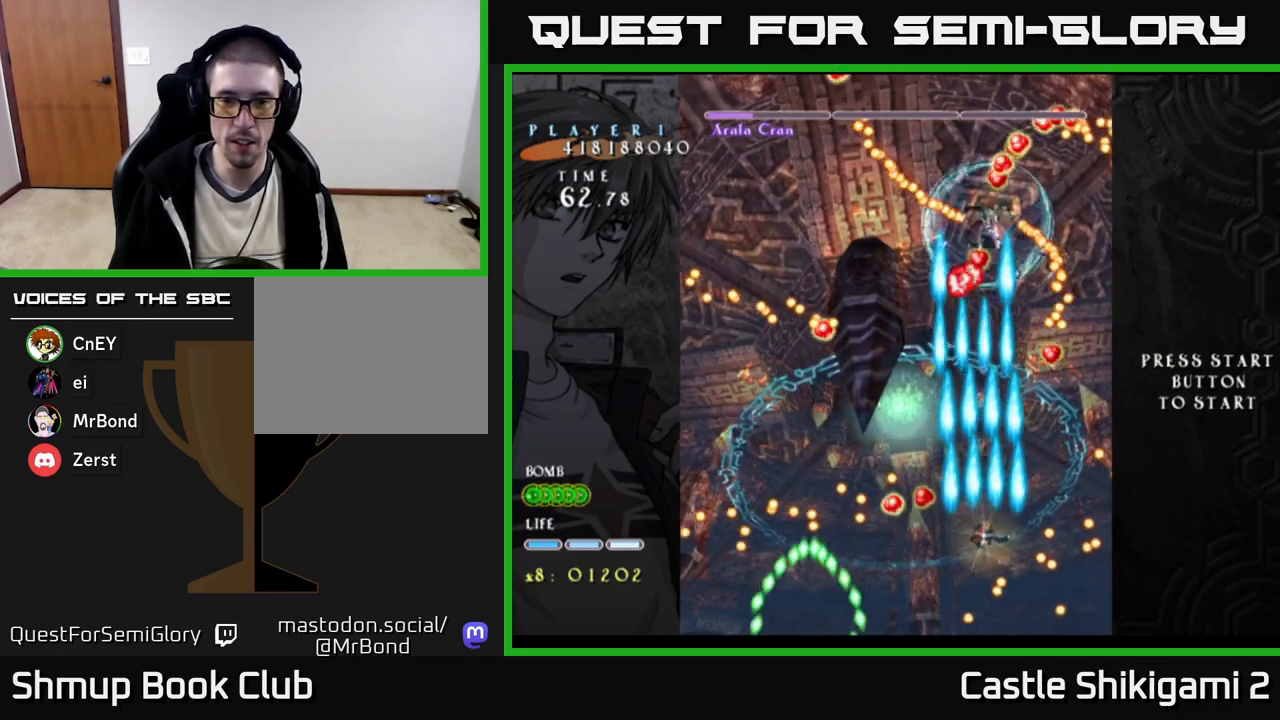
{"buttons": ["B", "DPAD_UP"], "right_stick": "center", "events": [[17, "DPAD_DOWN", "up"], [50, "DPAD_UP", "down"], [67, "DPAD_LEFT", "down"], [367, "DPAD_LEFT", "up"]]}
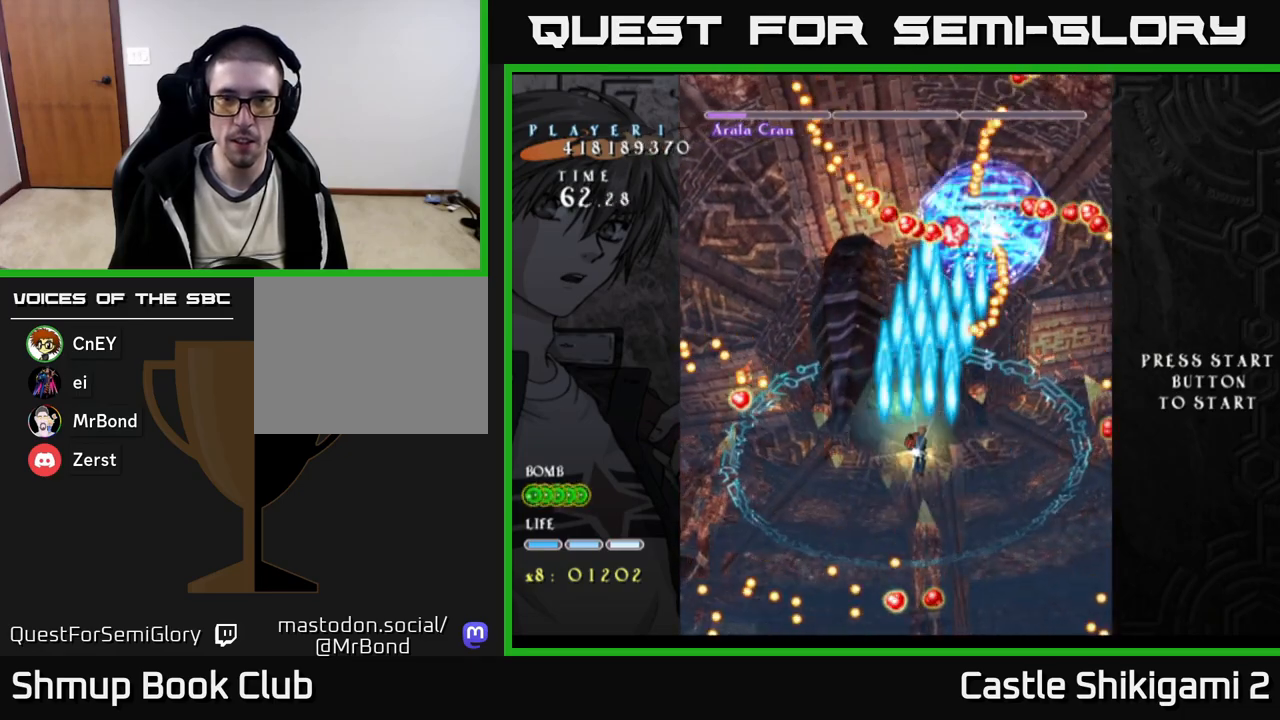
{"buttons": ["B", "DPAD_UP", "DPAD_RIGHT"], "right_stick": "center"}
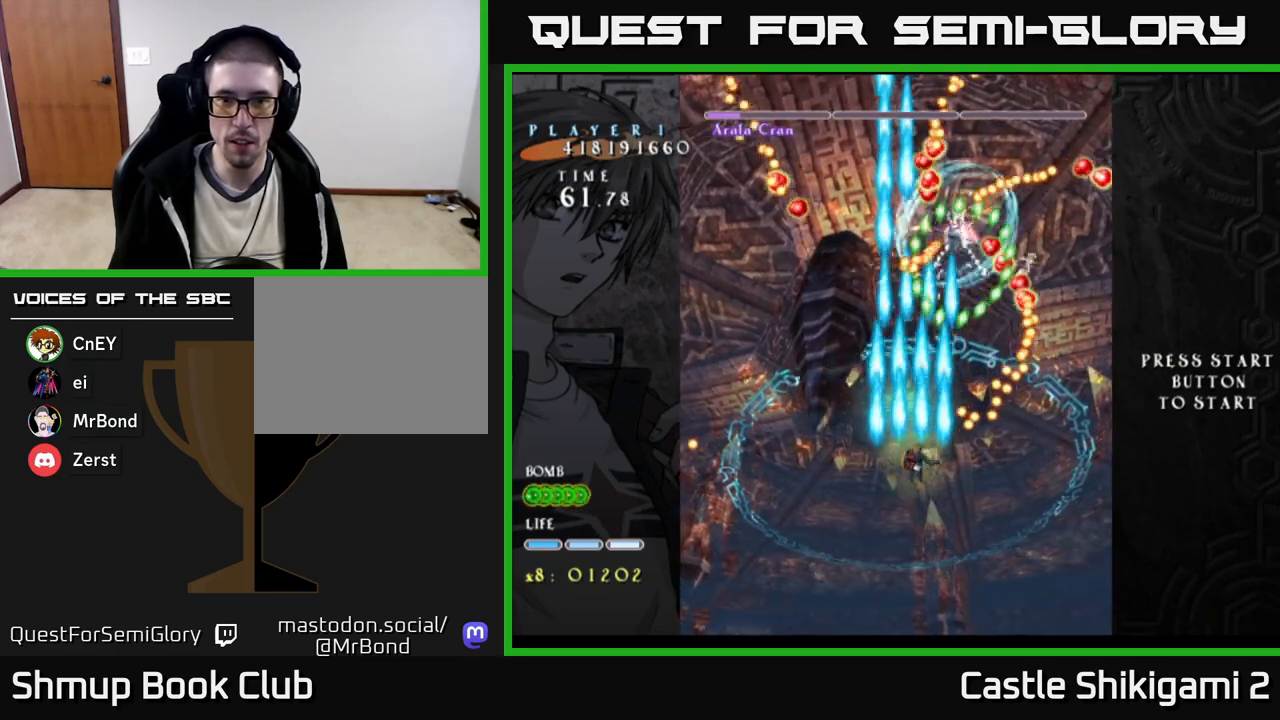
{"buttons": ["B", "X"], "right_stick": "center", "events": [[33, "DPAD_RIGHT", "up"], [150, "DPAD_UP", "up"], [217, "DPAD_DOWN", "down"], [217, "DPAD_RIGHT", "down"], [333, "DPAD_DOWN", "up"], [333, "DPAD_RIGHT", "up"], [500, "X", "down"]]}
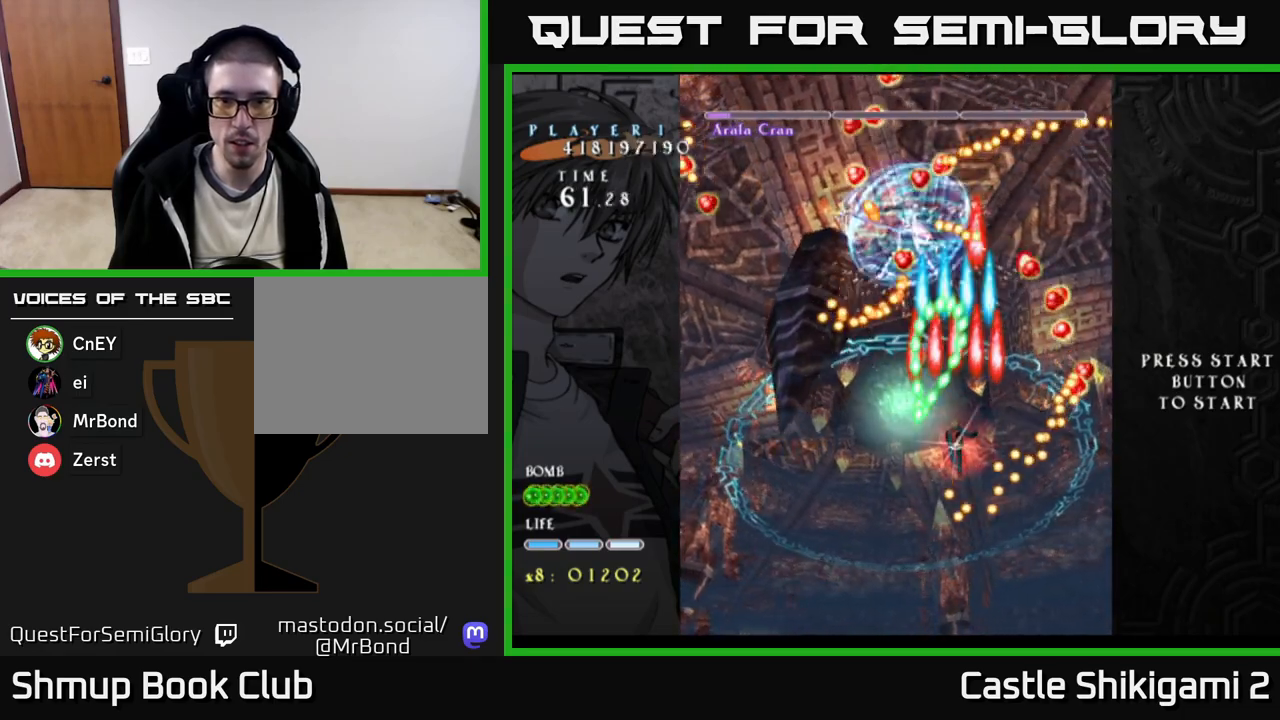
{"buttons": ["X", "DPAD_UP", "DPAD_LEFT"], "right_stick": "center", "events": [[33, "B", "up"], [33, "DPAD_RIGHT", "down"], [133, "DPAD_RIGHT", "up"], [150, "DPAD_UP", "down"], [333, "DPAD_LEFT", "down"]]}
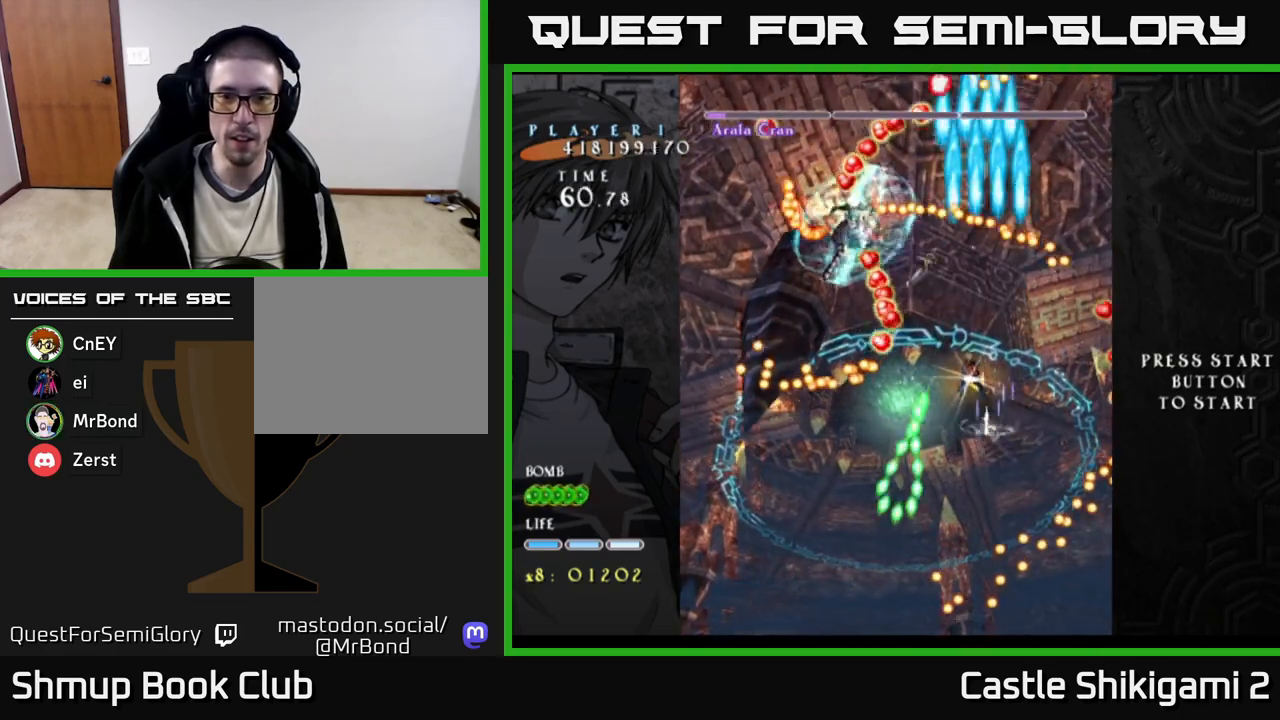
{"buttons": ["X", "DPAD_DOWN", "DPAD_RIGHT"], "right_stick": "center", "events": [[33, "DPAD_UP", "up"], [283, "DPAD_LEFT", "up"], [283, "DPAD_UP", "down"], [333, "DPAD_RIGHT", "down"], [433, "DPAD_UP", "up"], [500, "DPAD_DOWN", "down"]]}
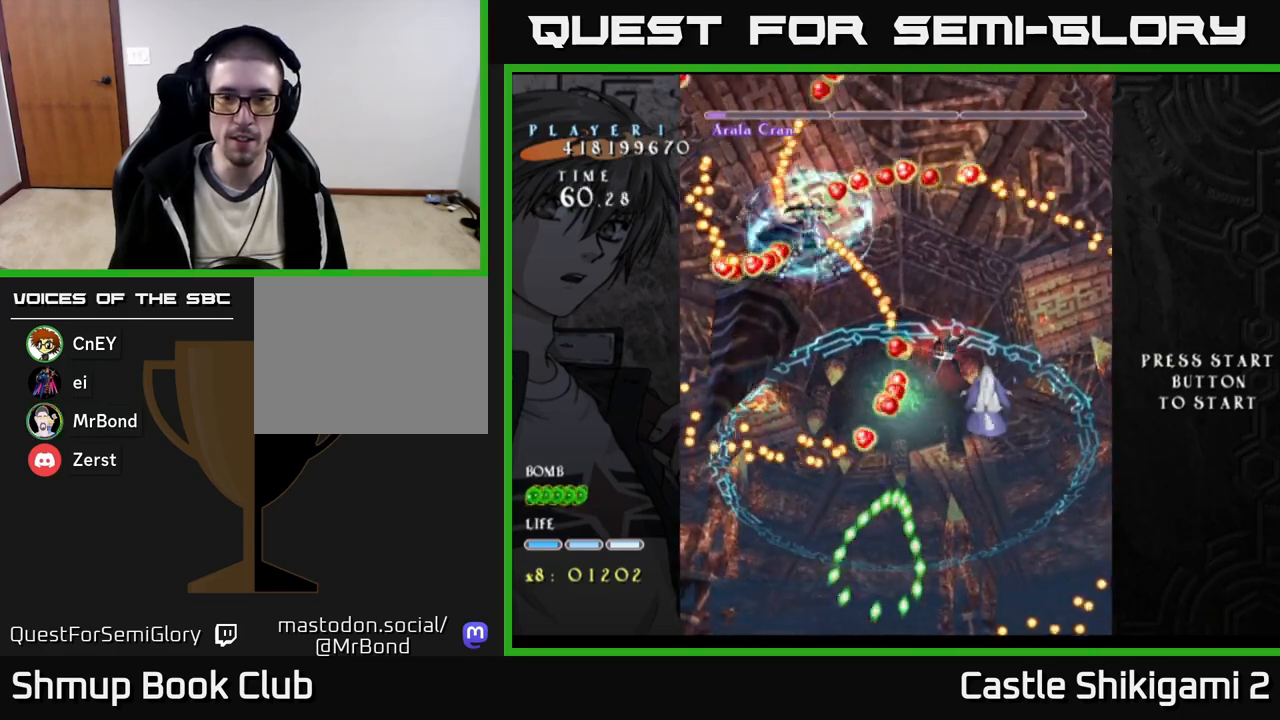
{"buttons": ["X", "DPAD_DOWN"], "right_stick": "center", "events": [[17, "DPAD_RIGHT", "up"], [200, "DPAD_RIGHT", "down"], [283, "DPAD_RIGHT", "up"]]}
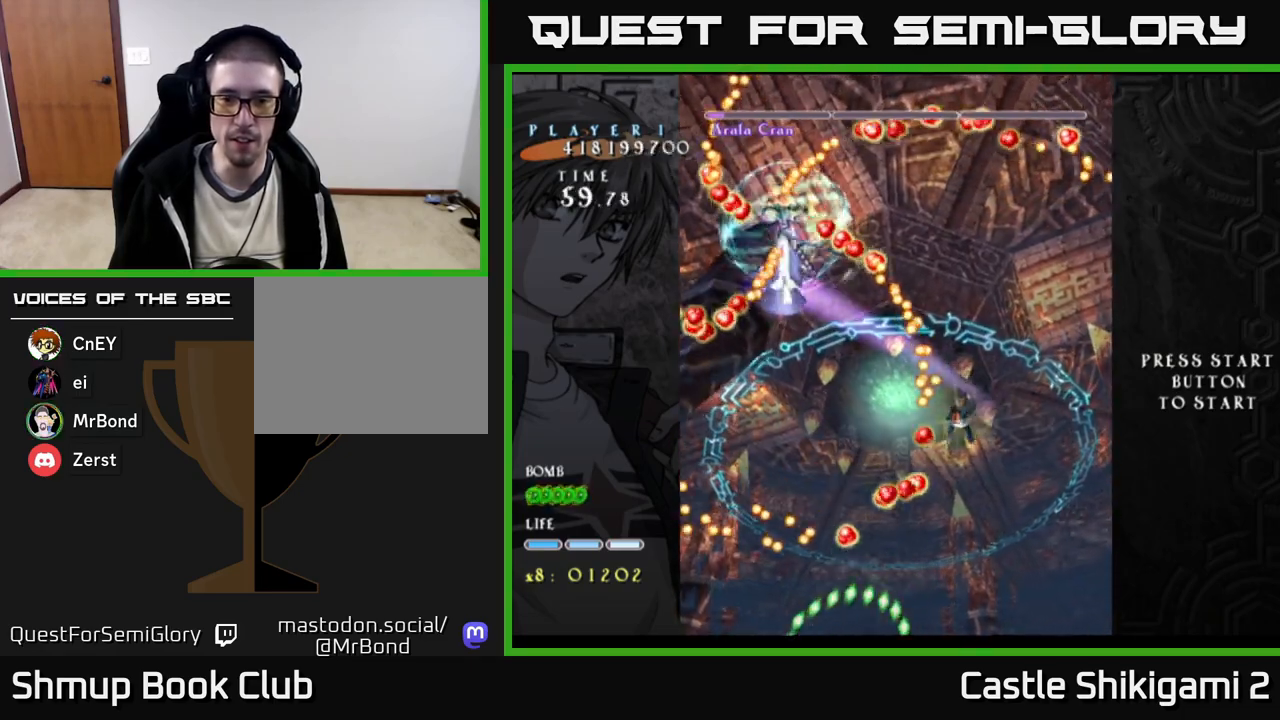
{"buttons": ["X", "DPAD_DOWN"], "right_stick": "center", "events": []}
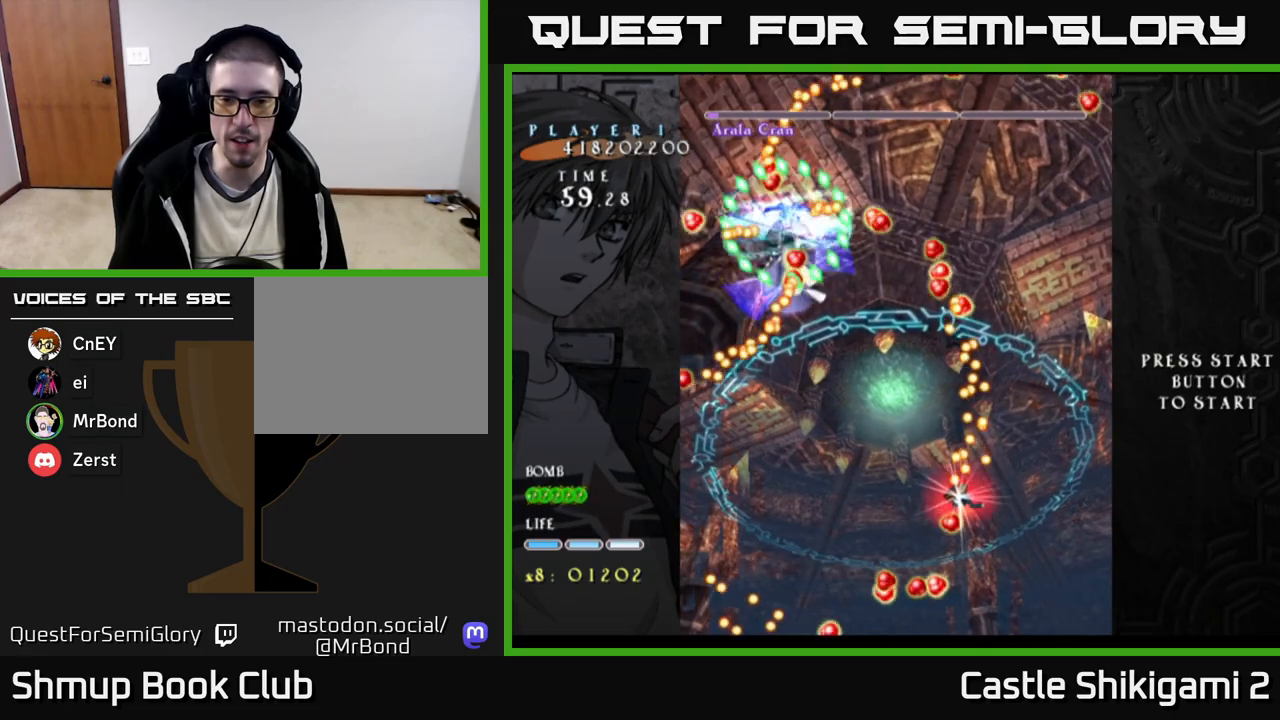
{"buttons": ["X", "DPAD_RIGHT"], "right_stick": "center", "events": [[233, "DPAD_RIGHT", "down"], [333, "DPAD_RIGHT", "up"], [500, "DPAD_DOWN", "up"], [500, "DPAD_RIGHT", "down"]]}
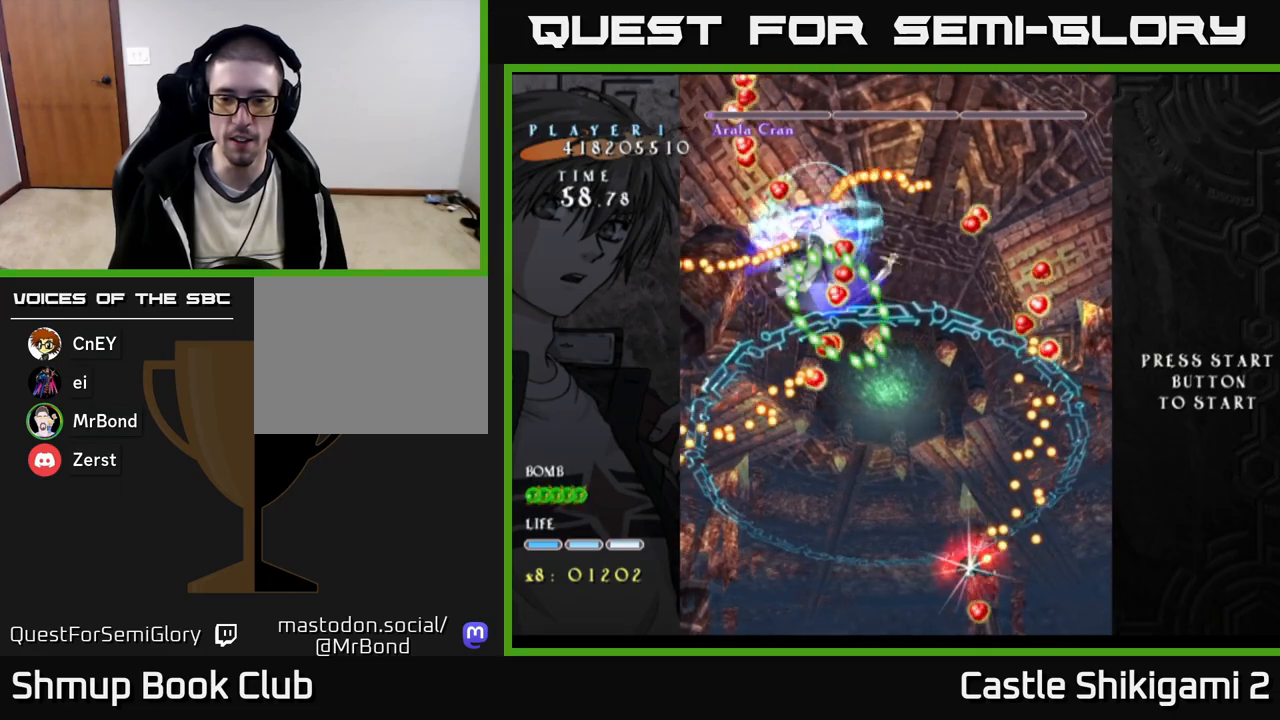
{"buttons": ["X", "DPAD_DOWN", "DPAD_RIGHT"], "right_stick": "center", "events": [[67, "DPAD_DOWN", "down"], [83, "DPAD_RIGHT", "up"], [133, "DPAD_DOWN", "up"], [217, "DPAD_RIGHT", "down"], [317, "DPAD_RIGHT", "up"], [400, "DPAD_DOWN", "down"], [400, "DPAD_RIGHT", "down"]]}
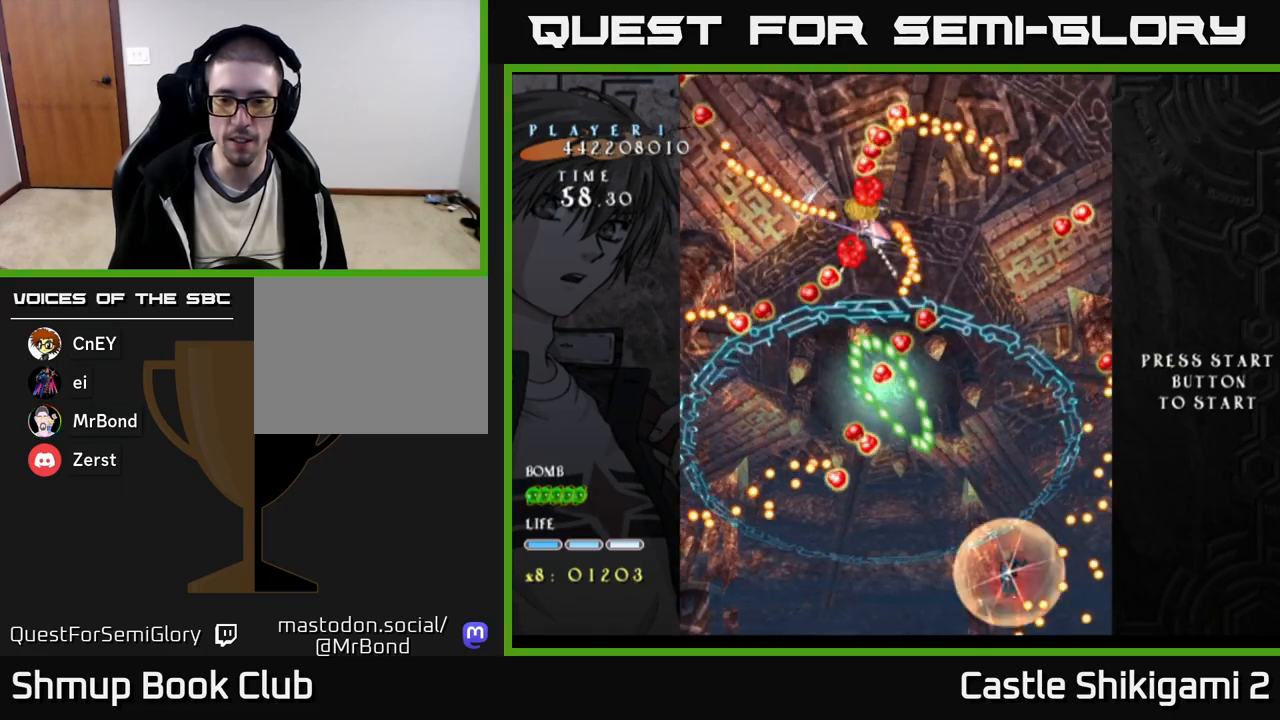
{"buttons": ["X", "DPAD_UP"], "right_stick": "center", "events": [[100, "DPAD_DOWN", "up"], [133, "DPAD_RIGHT", "up"], [150, "DPAD_UP", "down"], [183, "DPAD_LEFT", "down"], [483, "DPAD_LEFT", "up"]]}
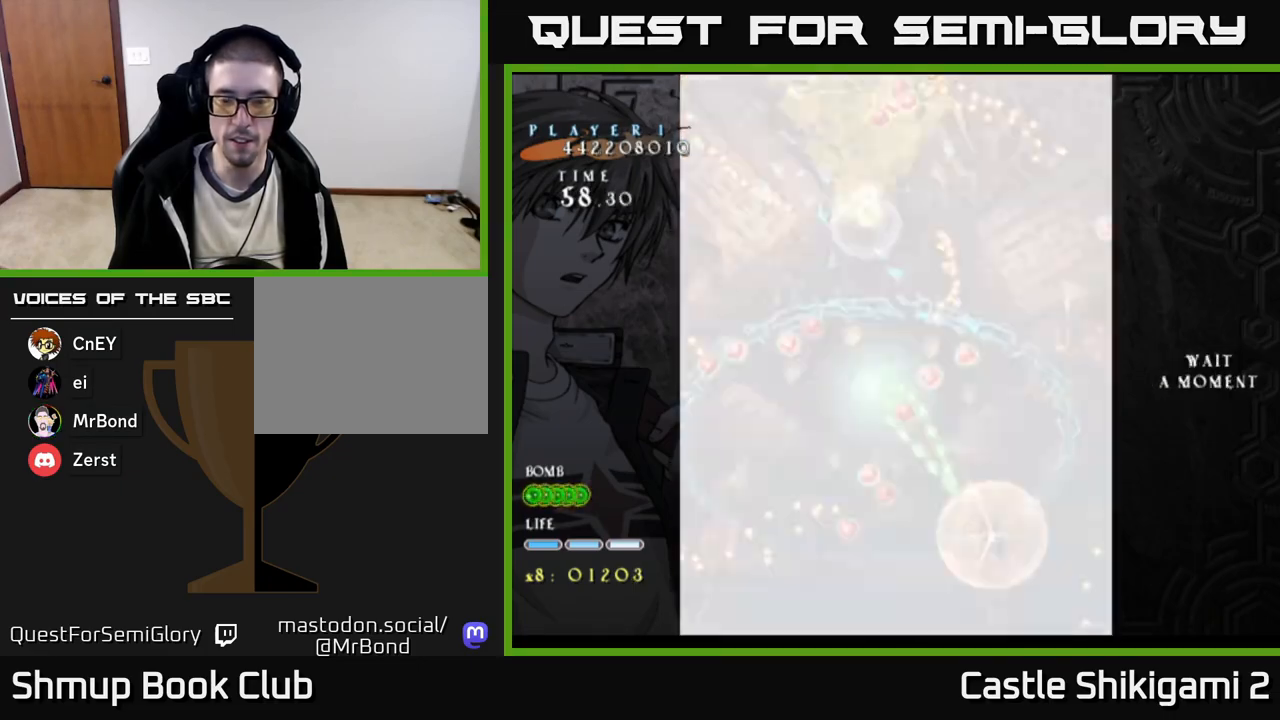
{"buttons": ["B", "DPAD_DOWN"], "right_stick": "center", "events": [[67, "DPAD_RIGHT", "down"], [100, "X", "up"], [200, "B", "down"], [233, "DPAD_RIGHT", "up"], [350, "DPAD_LEFT", "down"], [367, "DPAD_UP", "up"], [417, "DPAD_DOWN", "down"], [483, "DPAD_LEFT", "up"]]}
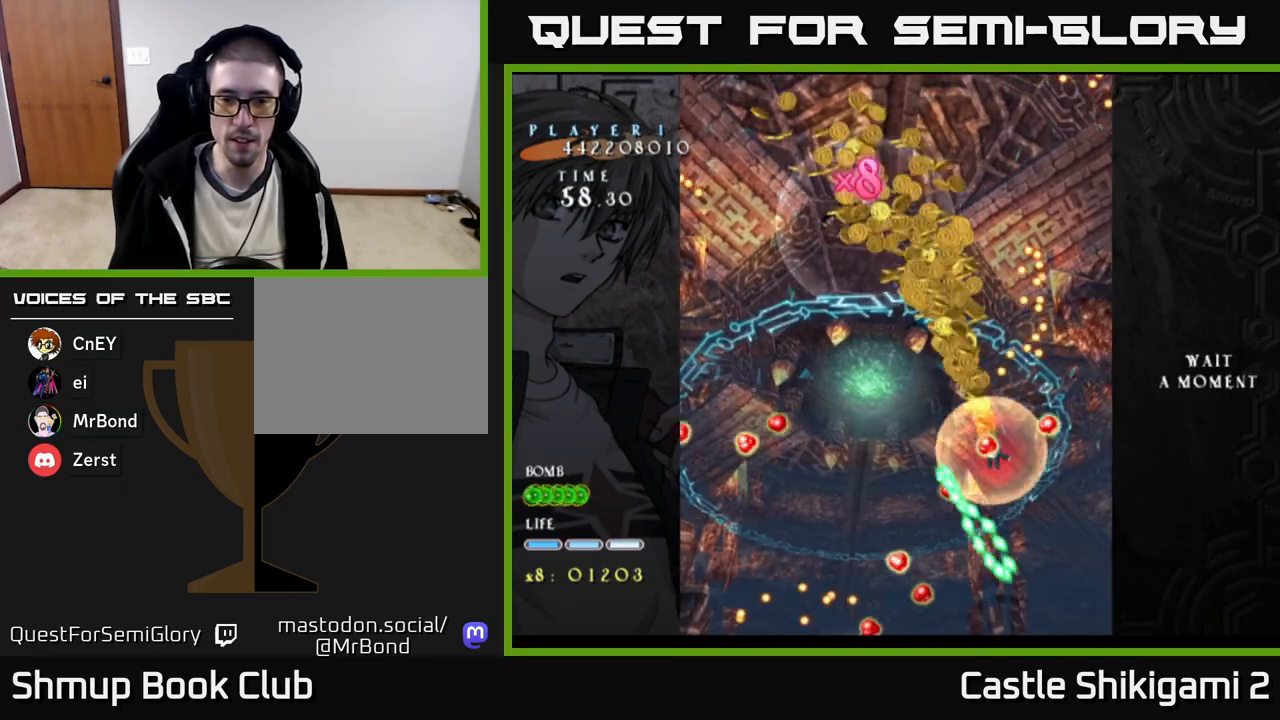
{"buttons": ["DPAD_UP"], "right_stick": "center", "events": [[150, "DPAD_DOWN", "up"], [150, "DPAD_LEFT", "down"], [200, "DPAD_UP", "down"], [283, "B", "up"], [467, "DPAD_LEFT", "up"]]}
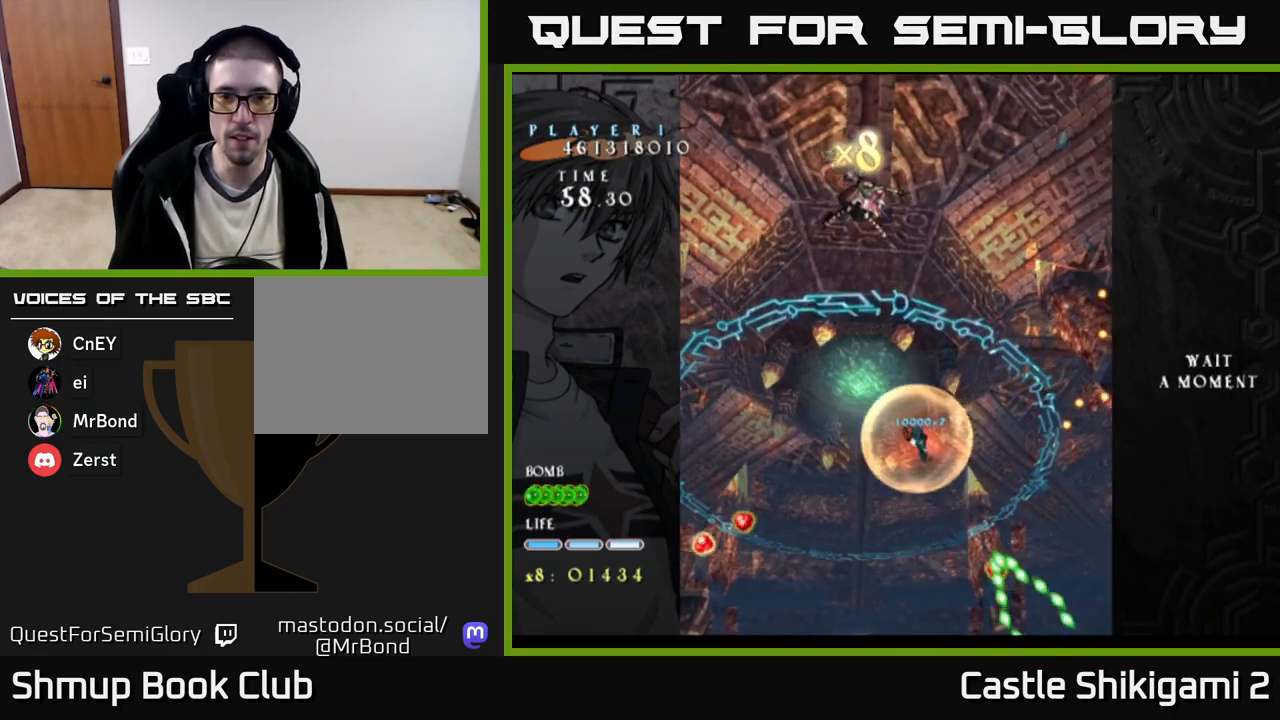
{"buttons": ["B", "DPAD_UP"], "right_stick": "center", "events": [[117, "DPAD_LEFT", "down"], [283, "B", "down"], [300, "DPAD_LEFT", "up"]]}
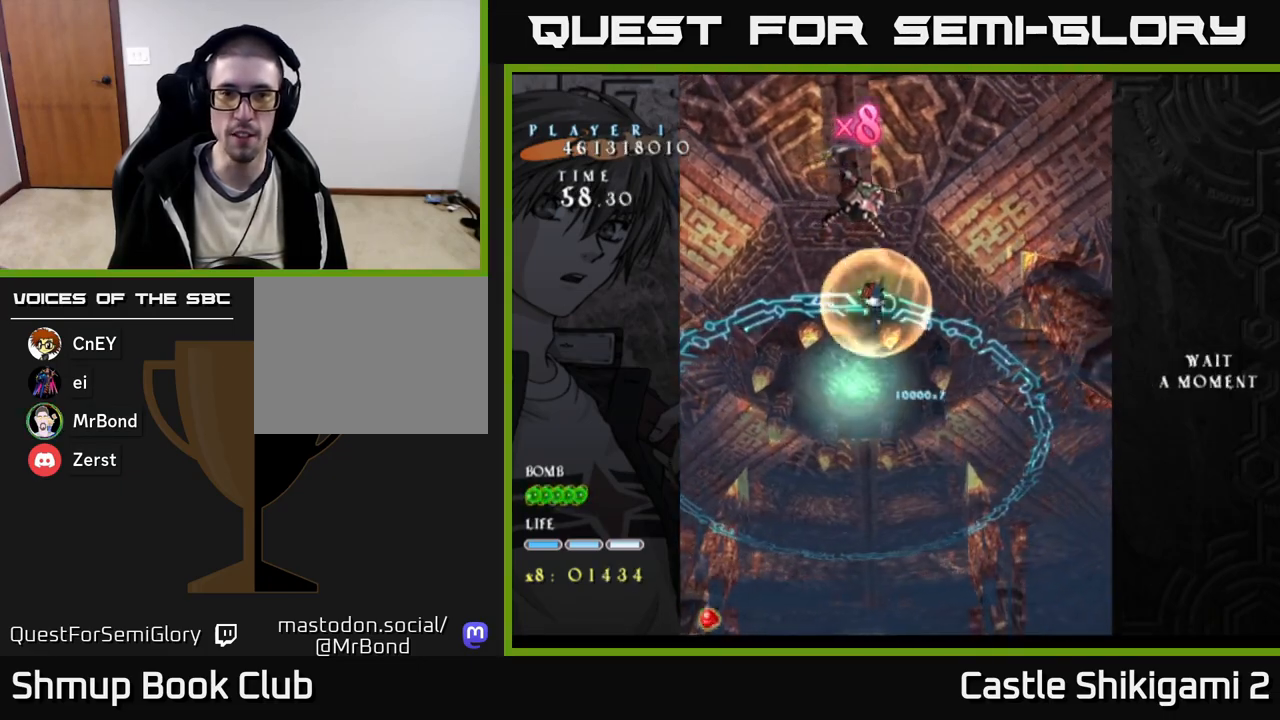
{"buttons": [], "right_stick": "center", "events": [[17, "DPAD_UP", "up"], [100, "B", "up"]]}
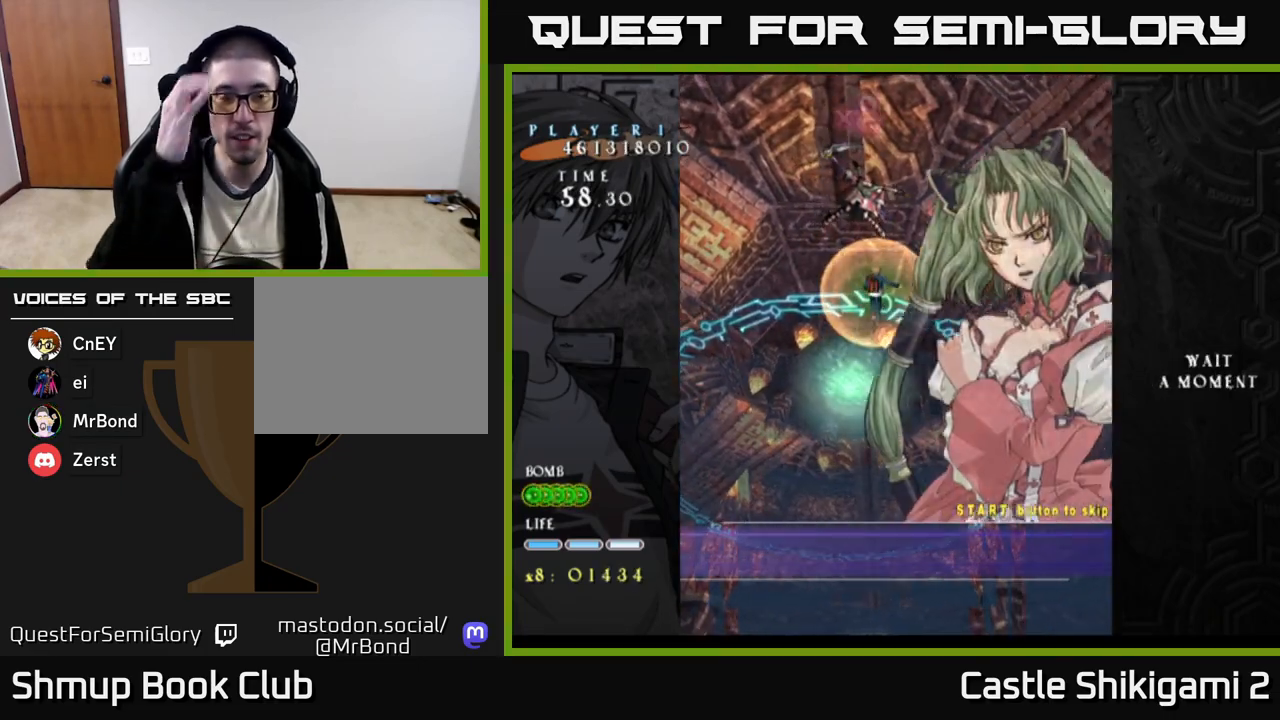
{"buttons": [], "right_stick": "center", "events": []}
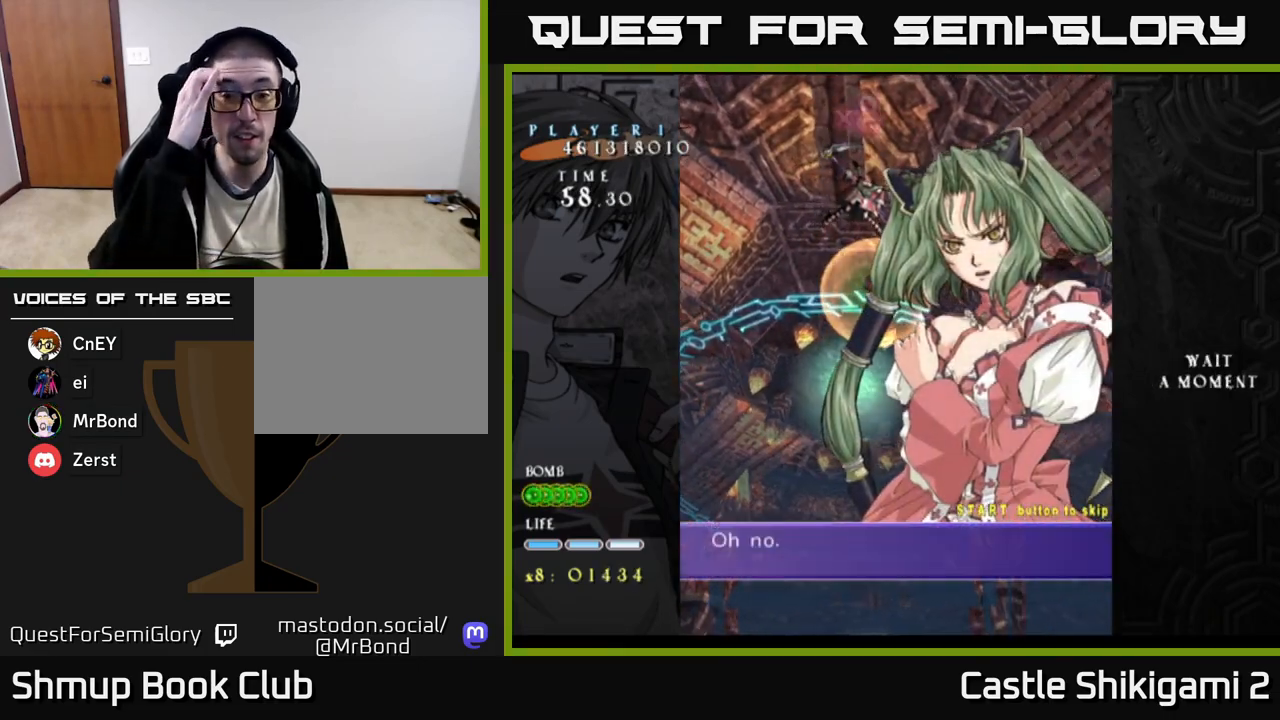
{"buttons": [], "right_stick": "center", "events": []}
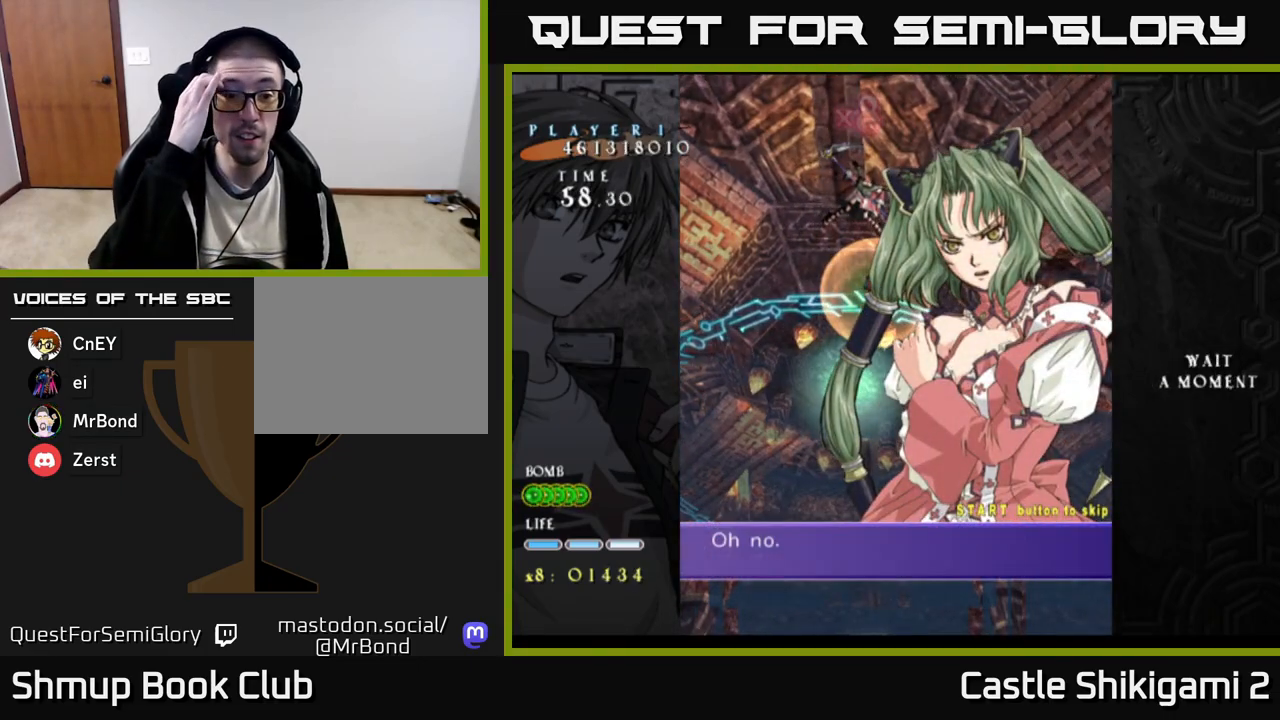
{"buttons": [], "right_stick": "center", "events": []}
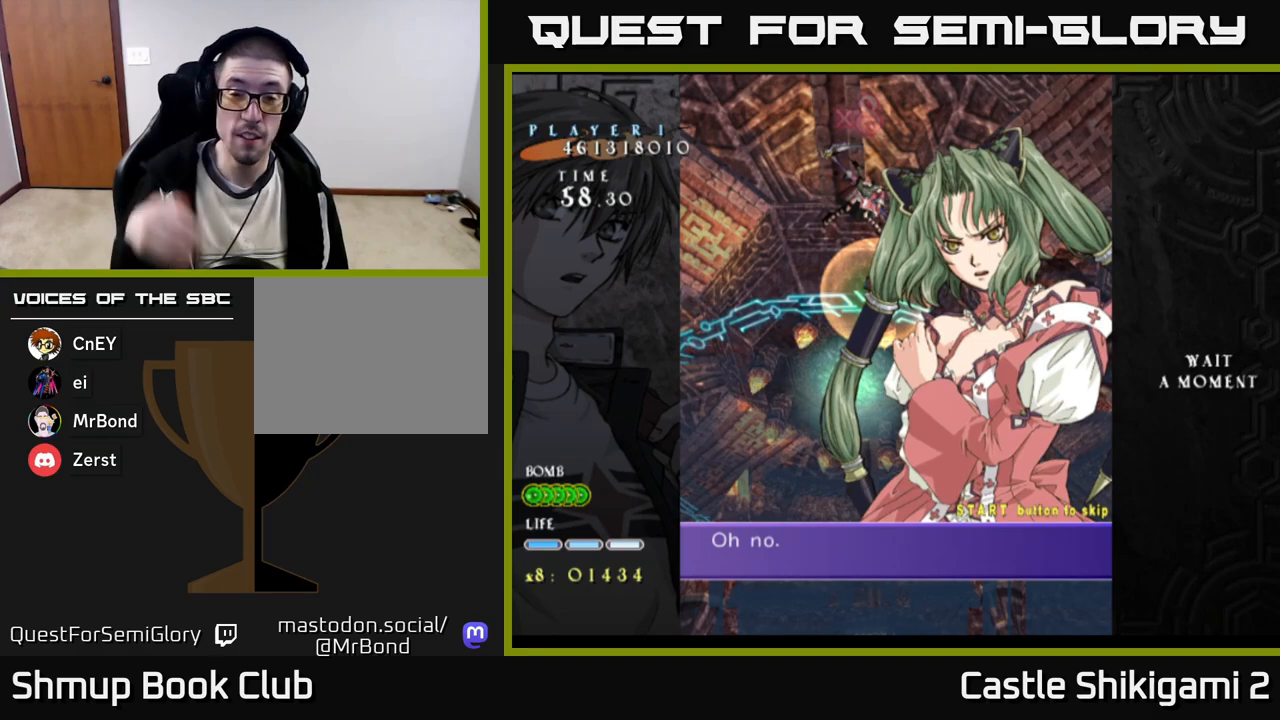
{"buttons": [], "right_stick": "center", "events": []}
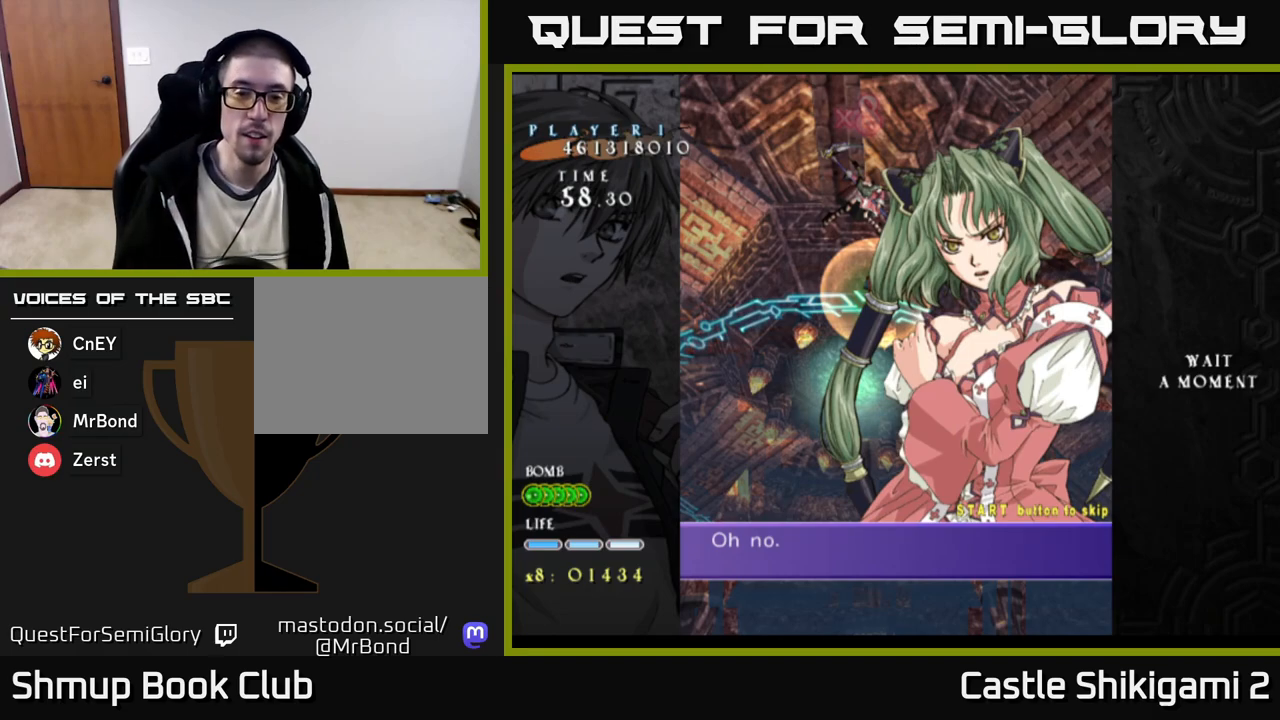
{"buttons": [], "right_stick": "center", "events": [[283, "START", "down"], [433, "START", "up"]]}
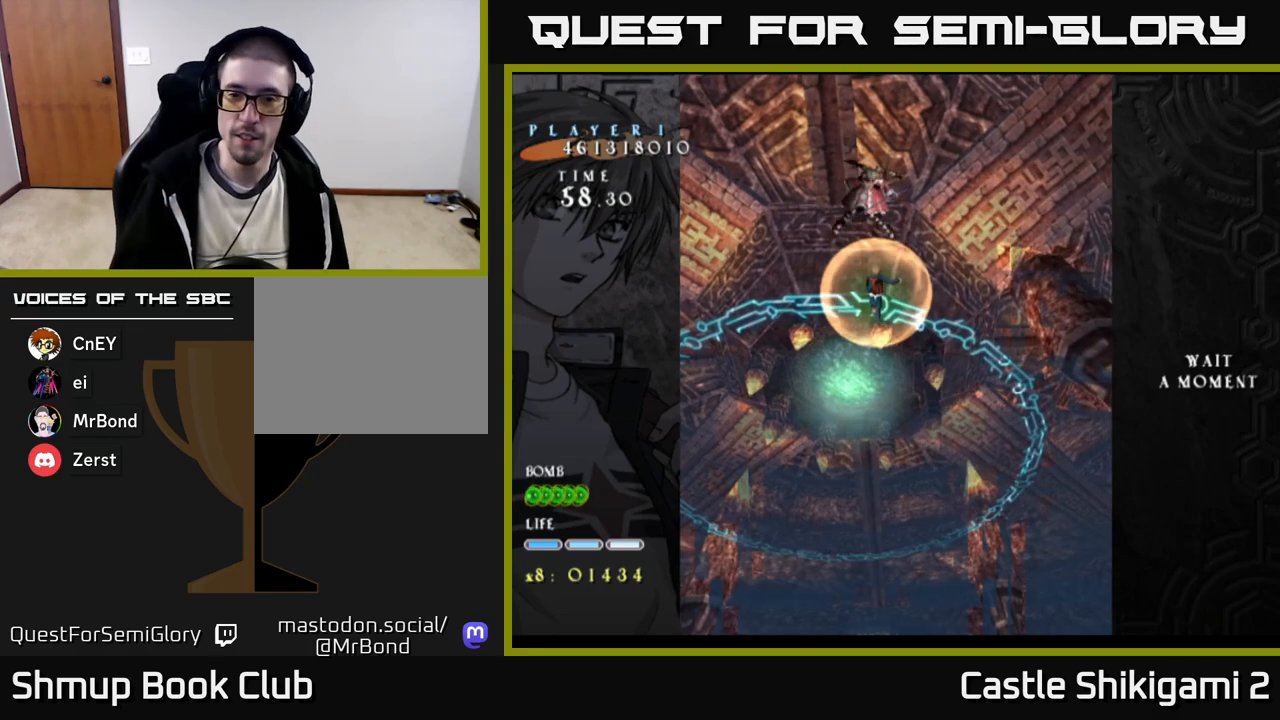
{"buttons": [], "right_stick": "center", "events": []}
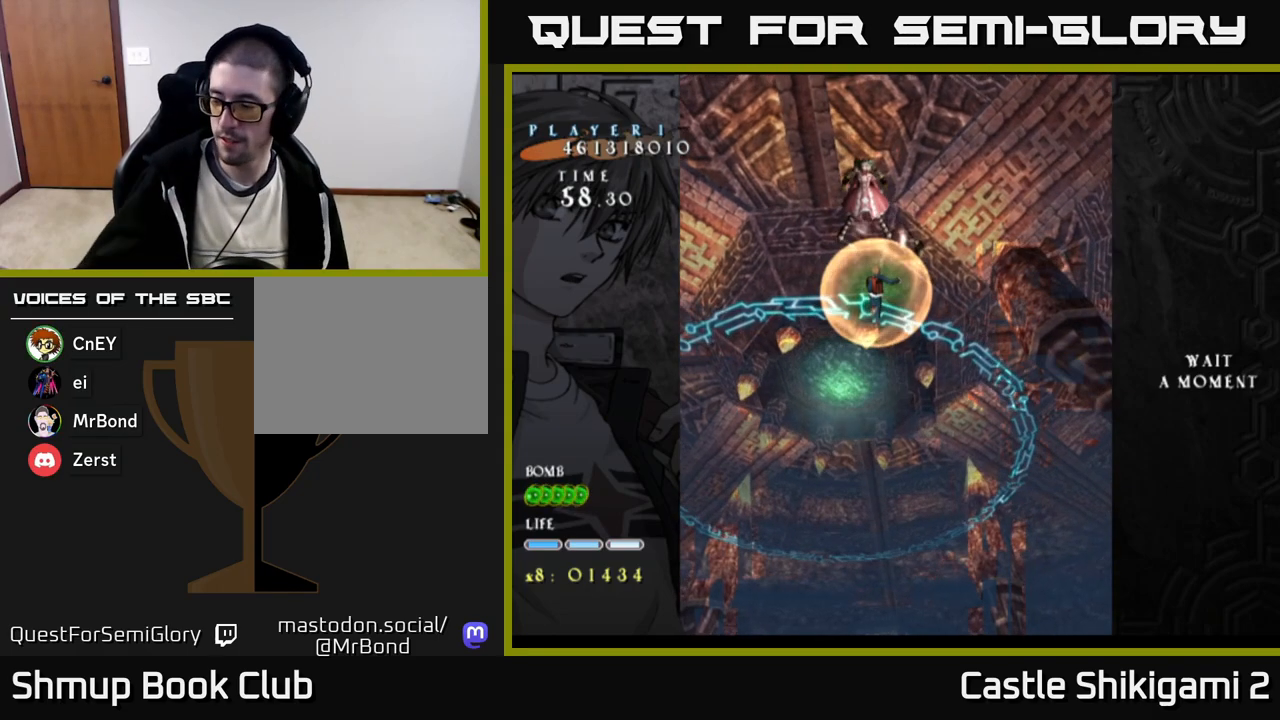
{"buttons": ["DPAD_DOWN"], "right_stick": "center", "events": [[67, "DPAD_DOWN", "down"]]}
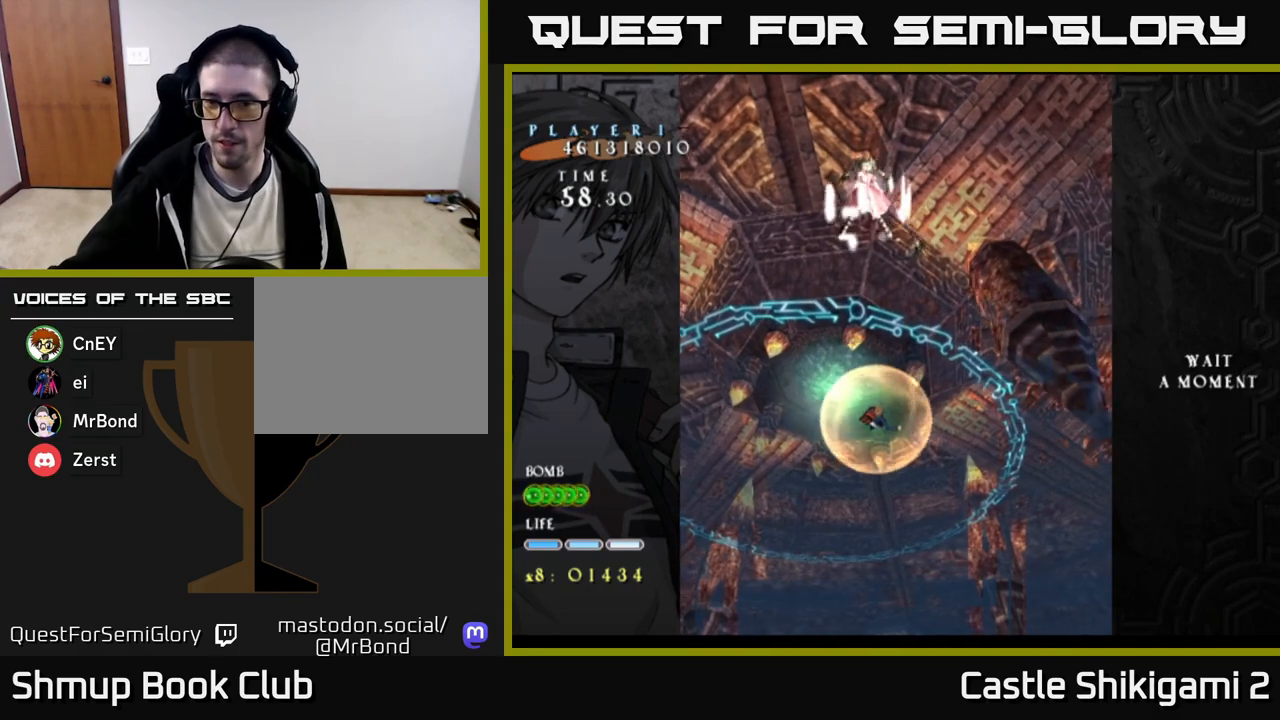
{"buttons": [], "right_stick": "center", "events": [[17, "DPAD_DOWN", "up"]]}